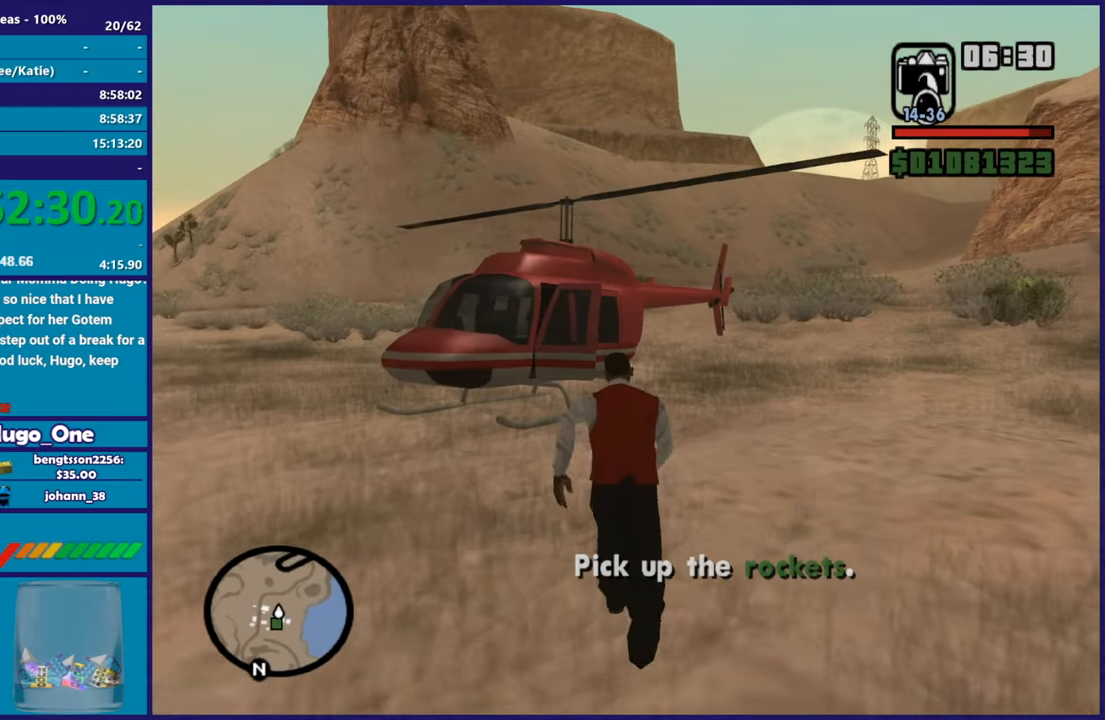
Gameplay with a controller (Xbox layout); each line is a JSON object with the inputs held at the frame after it. "events" lists button and stick changes between this image and that frame as [ms after this image, input, new state], when the widget could be followed in between.
{"buttons": [], "left_stick": "up", "right_stick": "center", "events": [[67, "A", "up"], [83, "left_stick", "up-right"], [150, "A", "down"], [183, "left_stick", "up"], [250, "A", "up"], [367, "Y", "down"], [484, "Y", "up"]]}
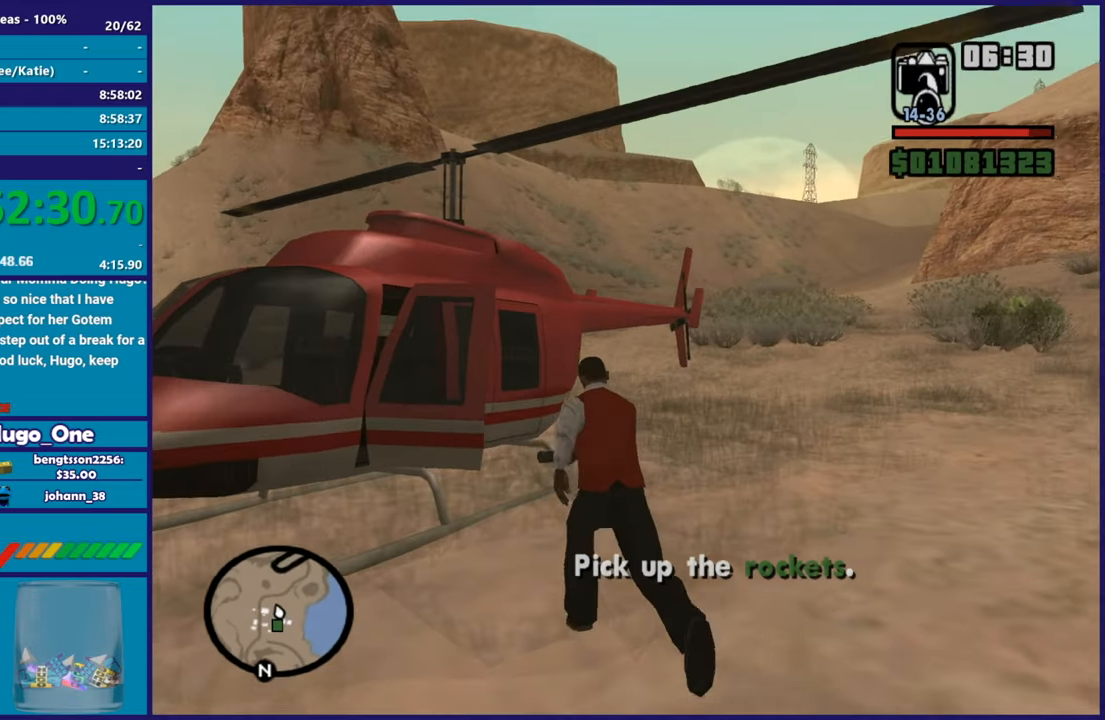
{"buttons": [], "left_stick": "center", "right_stick": "left", "events": [[34, "Y", "down"], [100, "left_stick", "center"], [134, "Y", "up"], [201, "Y", "down"], [334, "Y", "up"], [451, "right_stick", "left"]]}
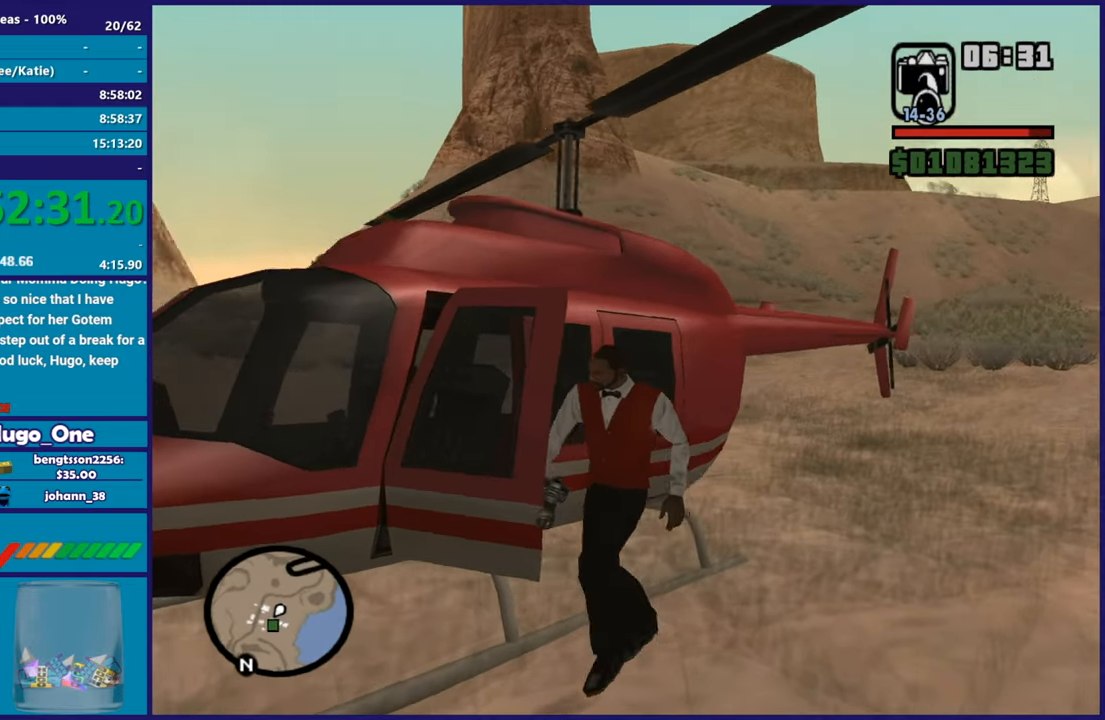
{"buttons": ["R2"], "left_stick": "center", "right_stick": "left", "events": [[367, "R2", "down"]]}
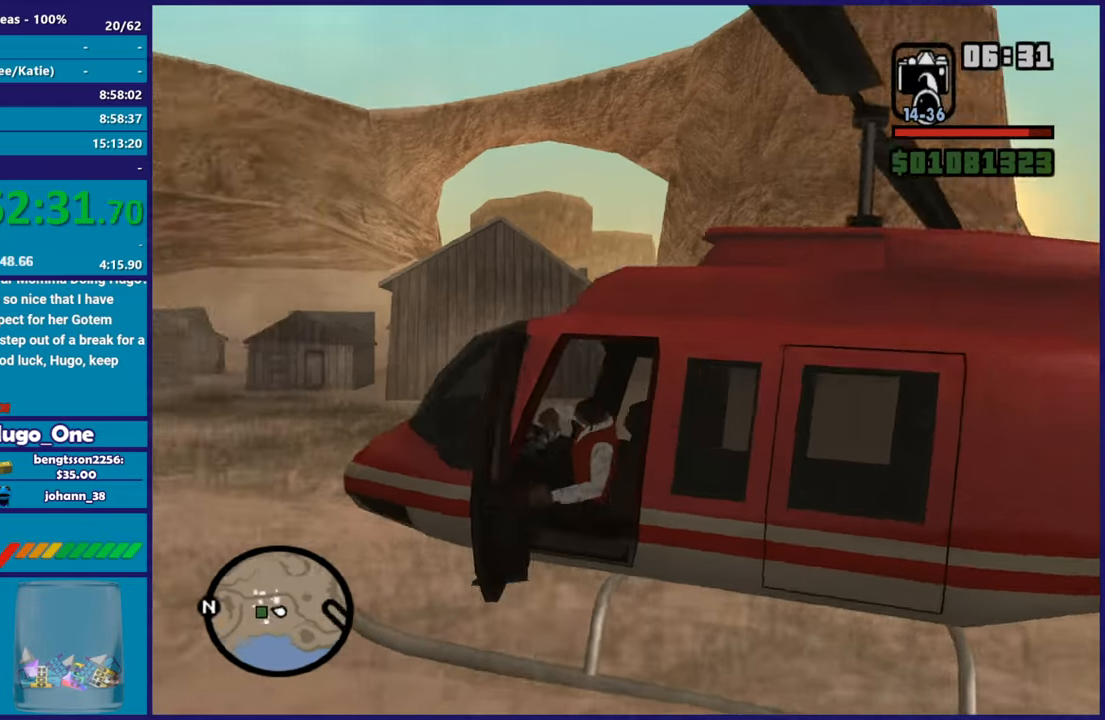
{"buttons": ["R2"], "left_stick": "center", "right_stick": "center", "events": [[467, "right_stick", "center"]]}
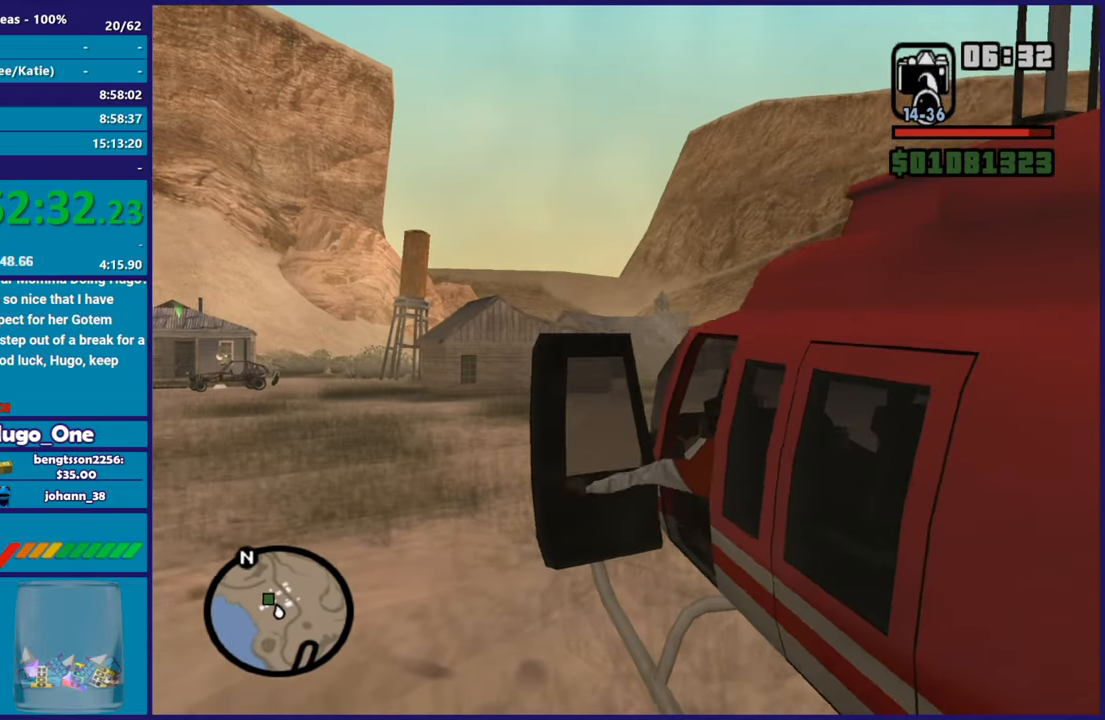
{"buttons": ["R2"], "left_stick": "center", "right_stick": "down-left", "events": [[350, "right_stick", "down-left"]]}
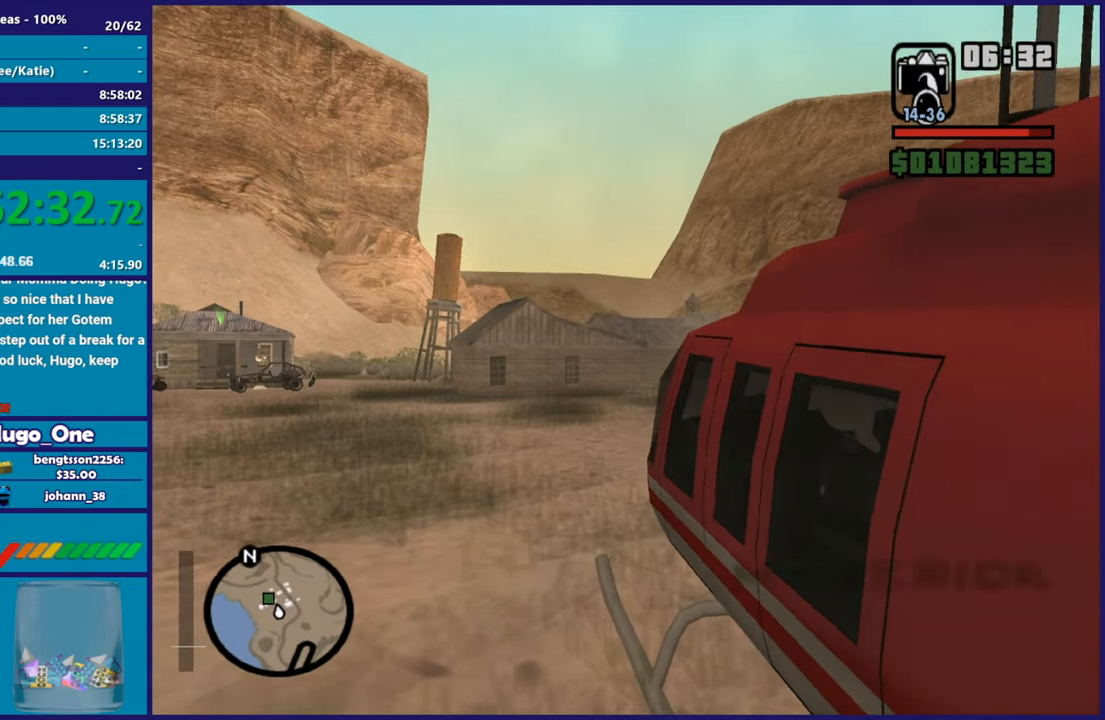
{"buttons": ["R2"], "left_stick": "center", "right_stick": "down-left", "events": [[267, "right_stick", "center"], [367, "right_stick", "down-left"]]}
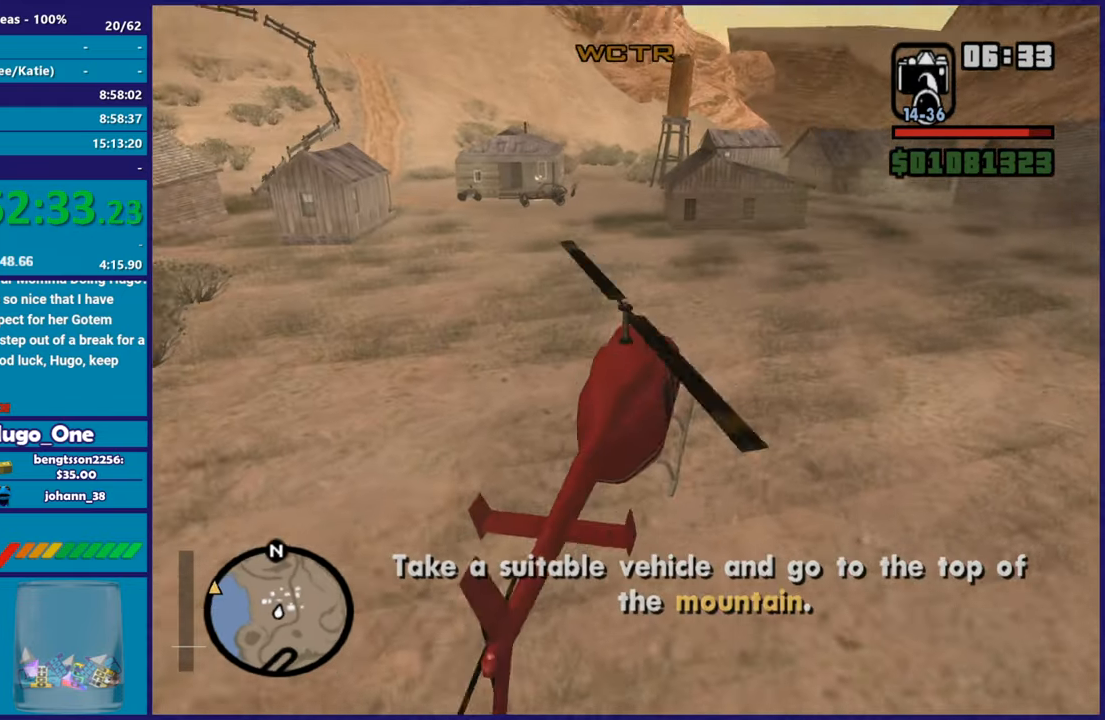
{"buttons": ["R2"], "left_stick": "center", "right_stick": "center", "events": [[150, "right_stick", "right"], [334, "right_stick", "left"], [500, "right_stick", "center"]]}
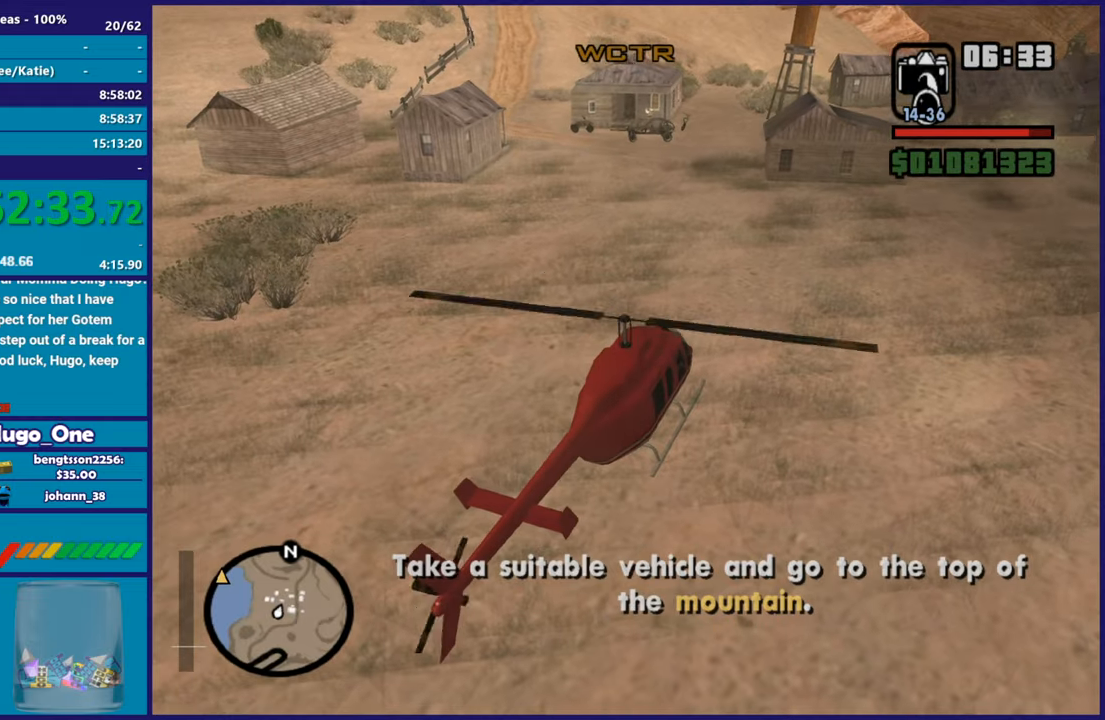
{"buttons": ["R2"], "left_stick": "center", "right_stick": "right", "events": [[17, "right_stick", "up-right"], [201, "right_stick", "left"], [417, "right_stick", "right"]]}
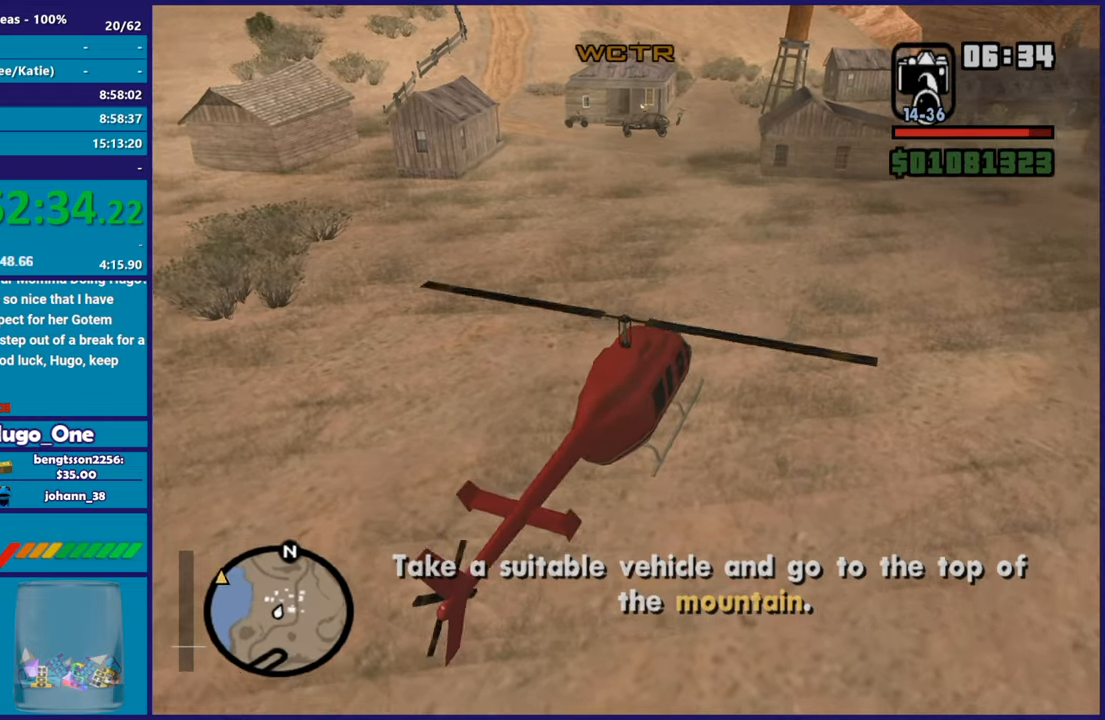
{"buttons": ["R2"], "left_stick": "center", "right_stick": "center", "events": [[100, "right_stick", "left"], [250, "right_stick", "center"]]}
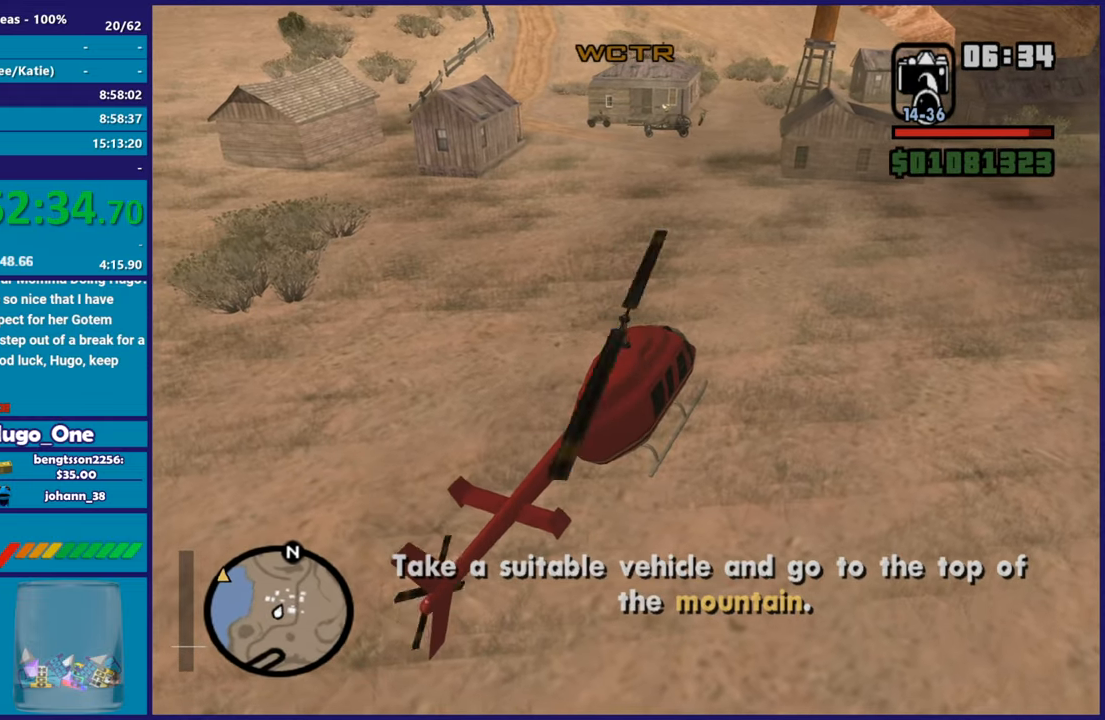
{"buttons": ["R2"], "left_stick": "up-left", "right_stick": "center", "events": [[184, "left_stick", "up-left"]]}
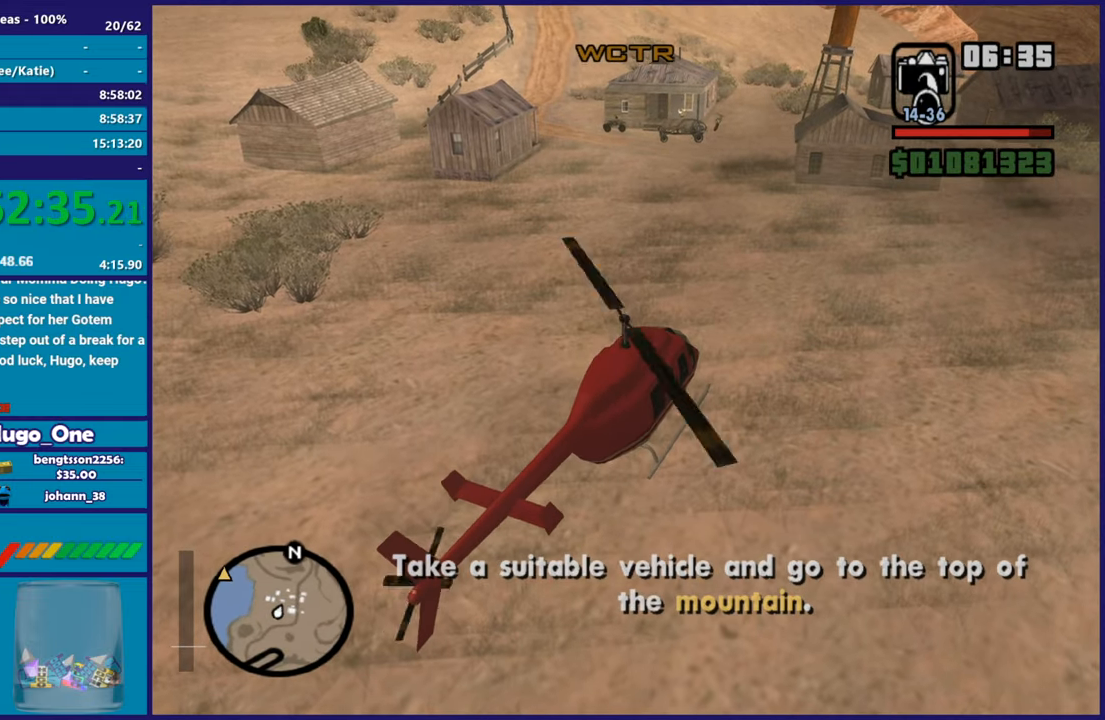
{"buttons": ["L1", "R2"], "left_stick": "up-left", "right_stick": "left", "events": [[50, "left_stick", "up"], [150, "right_stick", "down-left"], [267, "right_stick", "center"], [317, "L1", "down"], [367, "left_stick", "up-left"], [417, "right_stick", "left"]]}
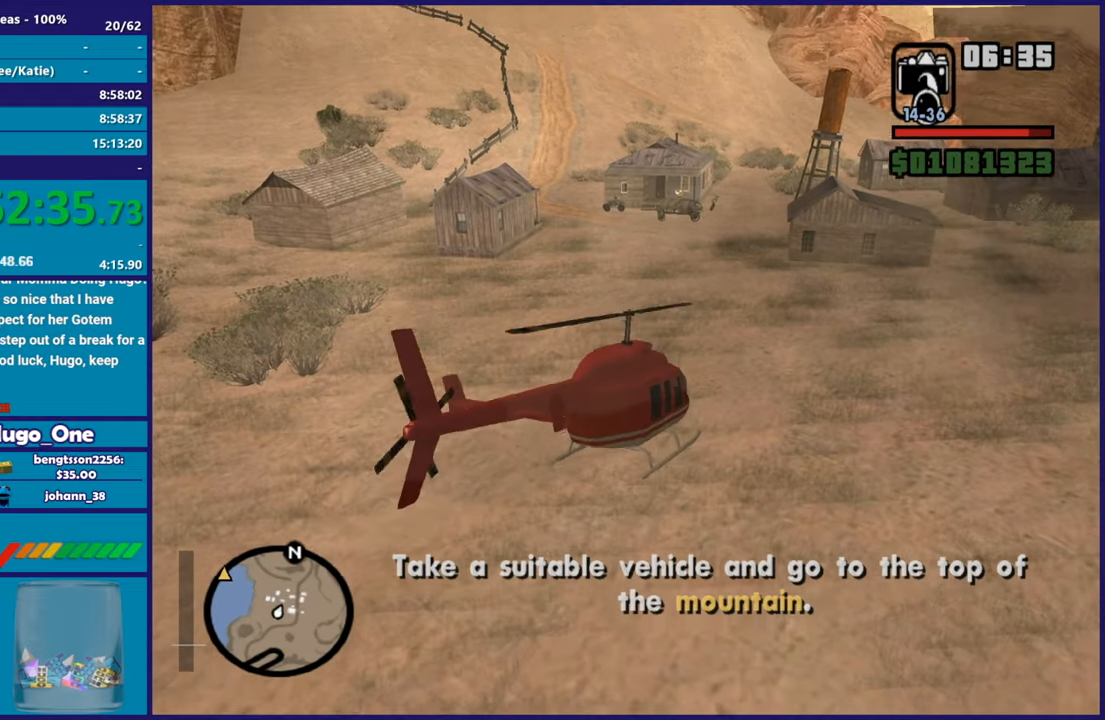
{"buttons": ["R2"], "left_stick": "up-left", "right_stick": "down-left", "events": [[117, "right_stick", "down-left"], [401, "L1", "up"]]}
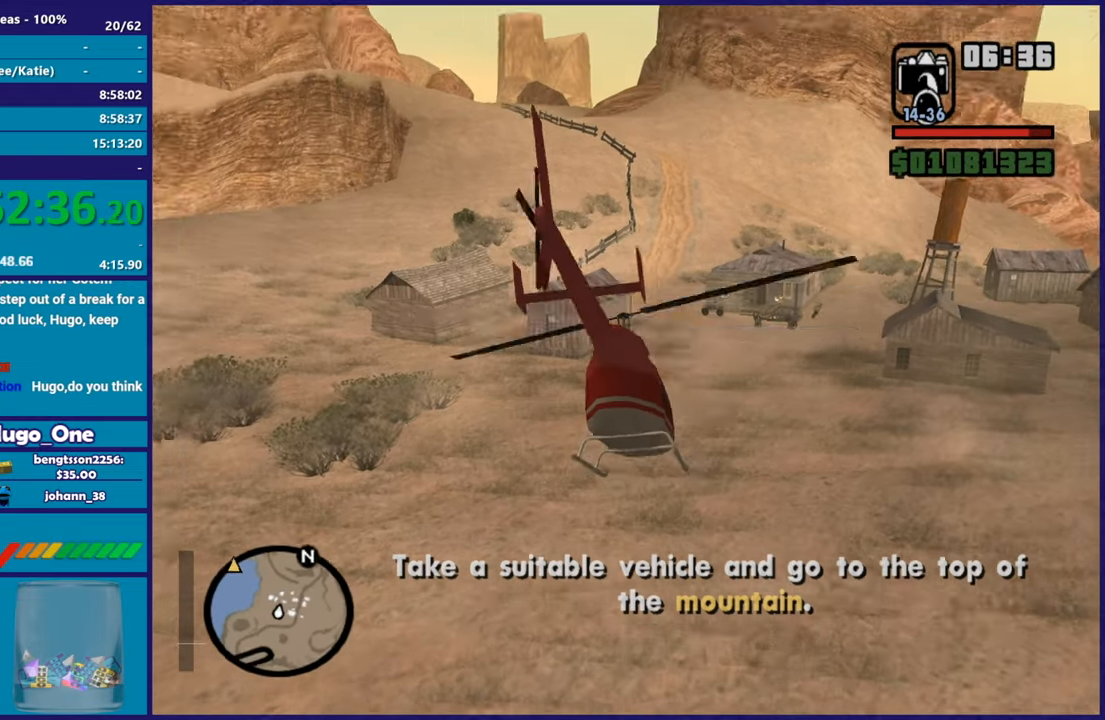
{"buttons": ["R2"], "left_stick": "up-left", "right_stick": "center", "events": [[83, "right_stick", "left"], [200, "right_stick", "center"]]}
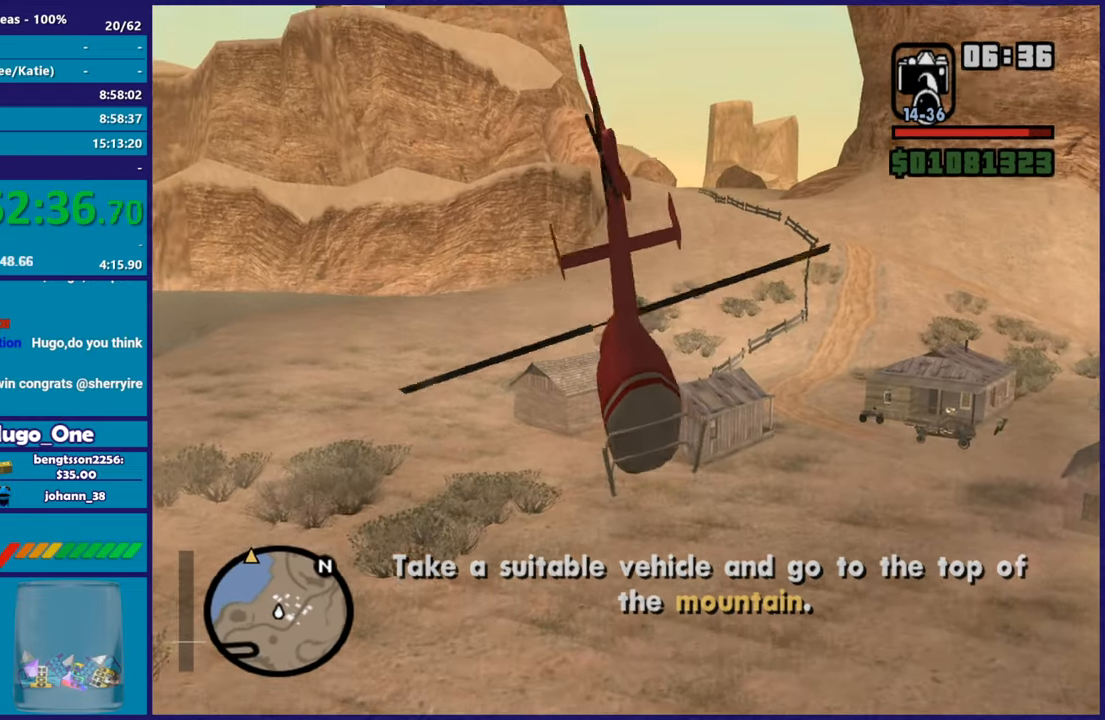
{"buttons": ["R2"], "left_stick": "up-right", "right_stick": "center", "events": [[351, "left_stick", "up-right"]]}
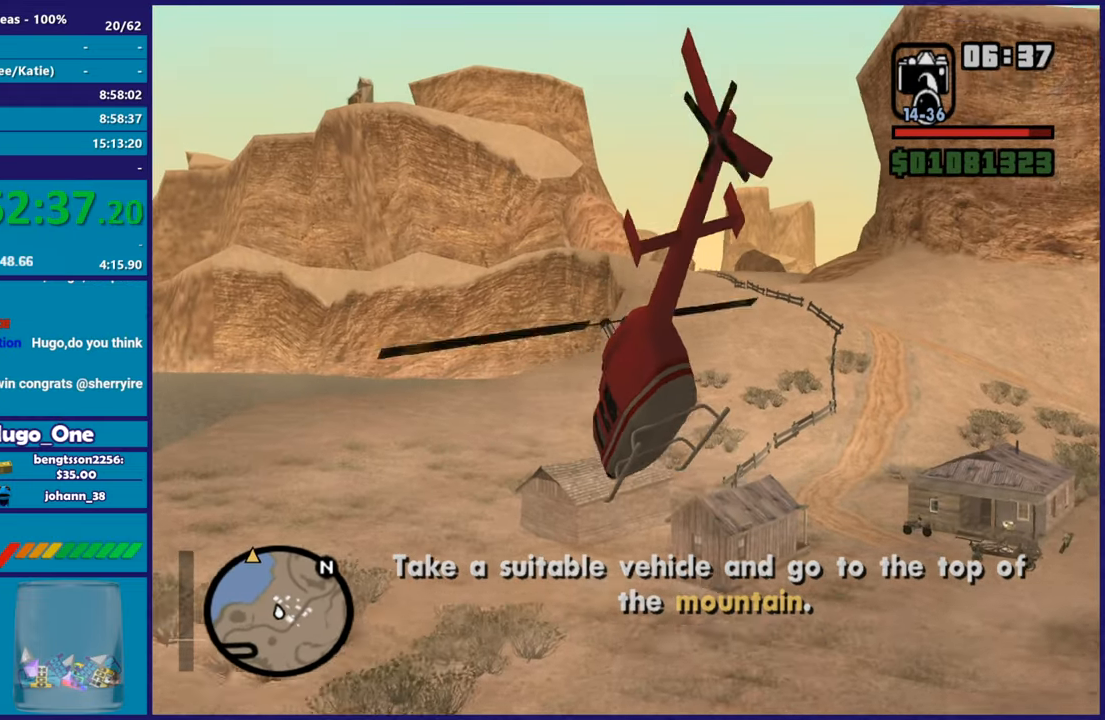
{"buttons": ["R2"], "left_stick": "up", "right_stick": "center", "events": [[17, "R1", "down"], [250, "R1", "up"], [467, "left_stick", "up"]]}
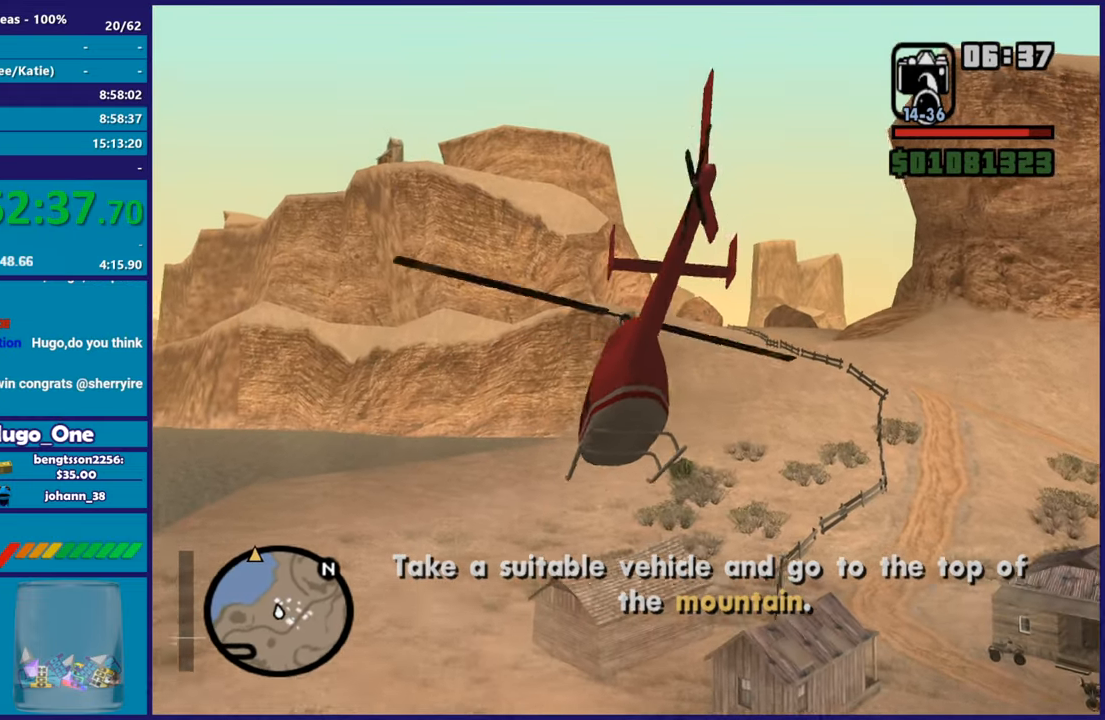
{"buttons": ["R2"], "left_stick": "up", "right_stick": "center", "events": []}
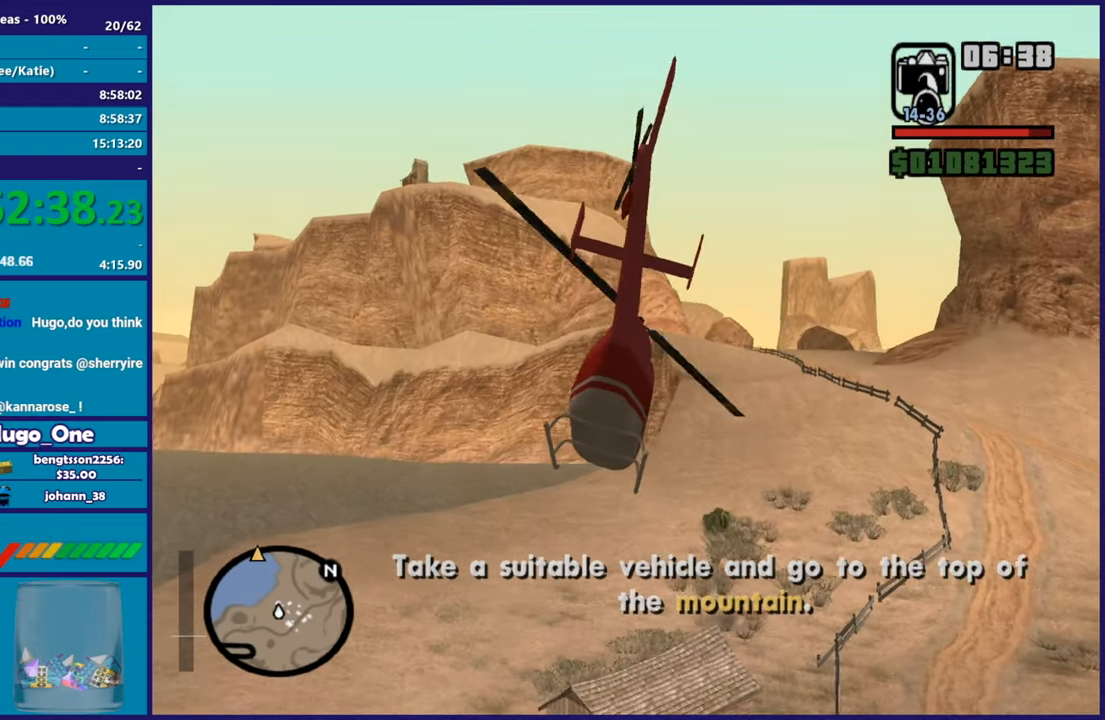
{"buttons": ["R2"], "left_stick": "up", "right_stick": "center", "events": []}
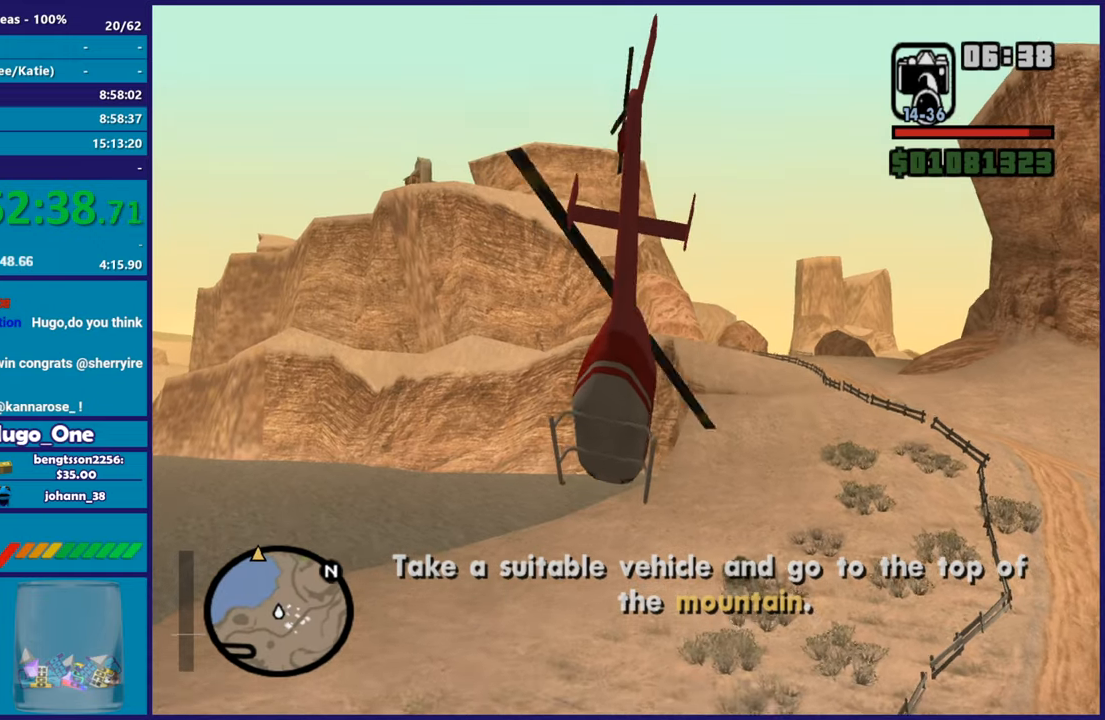
{"buttons": ["R2"], "left_stick": "up", "right_stick": "center", "events": []}
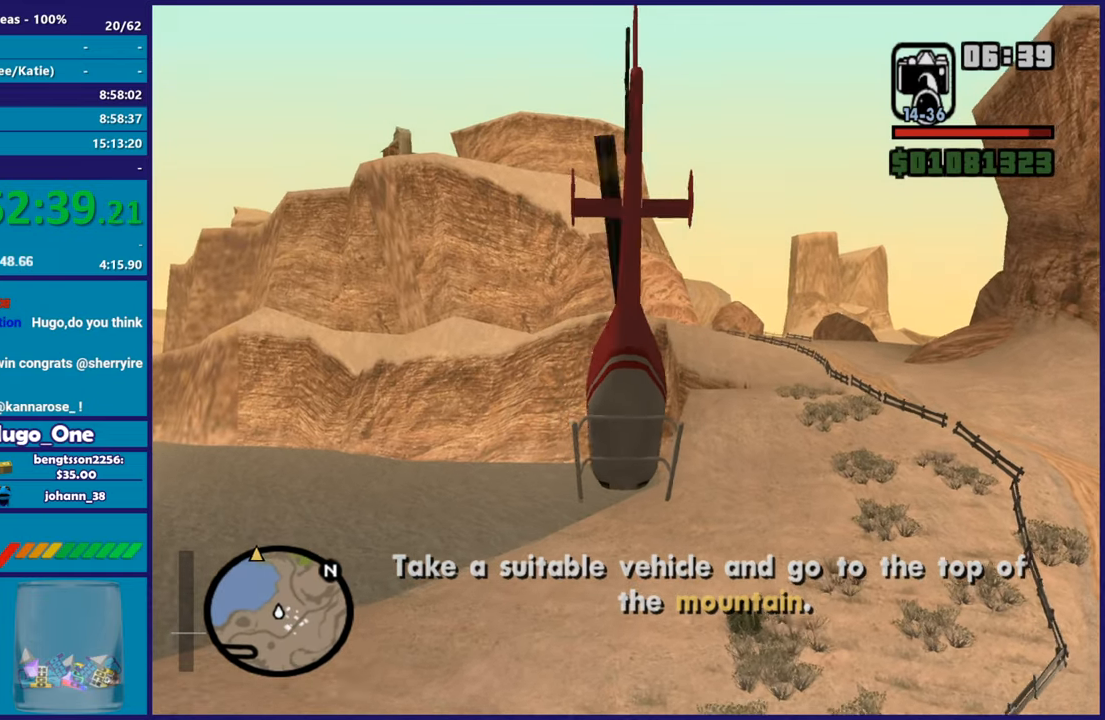
{"buttons": ["R2"], "left_stick": "up-right", "right_stick": "center", "events": [[300, "left_stick", "up-right"]]}
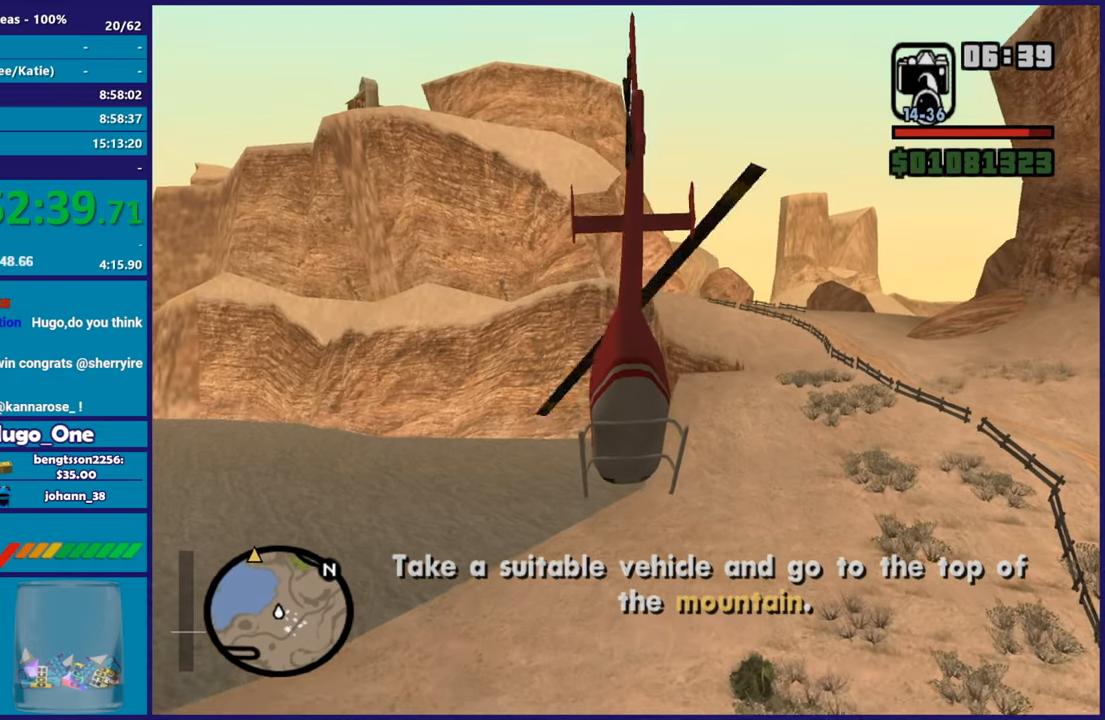
{"buttons": ["R2"], "left_stick": "up-right", "right_stick": "center", "events": [[17, "left_stick", "center"], [167, "left_stick", "up"], [217, "left_stick", "up-right"]]}
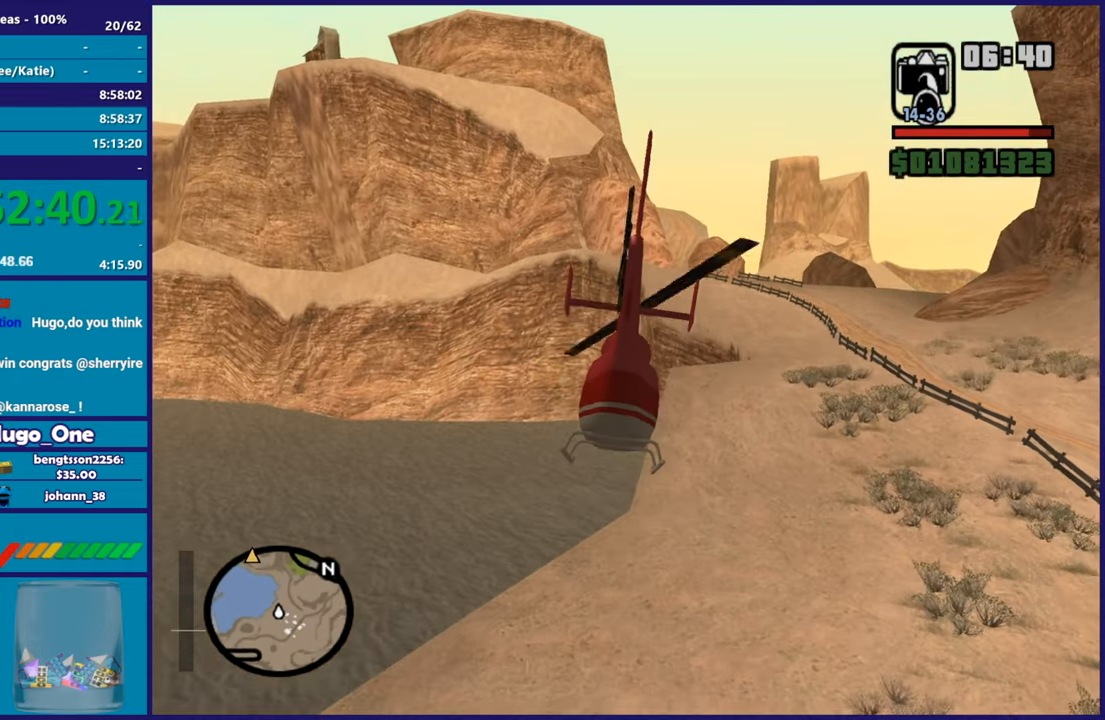
{"buttons": ["R2"], "left_stick": "up-right", "right_stick": "center", "events": []}
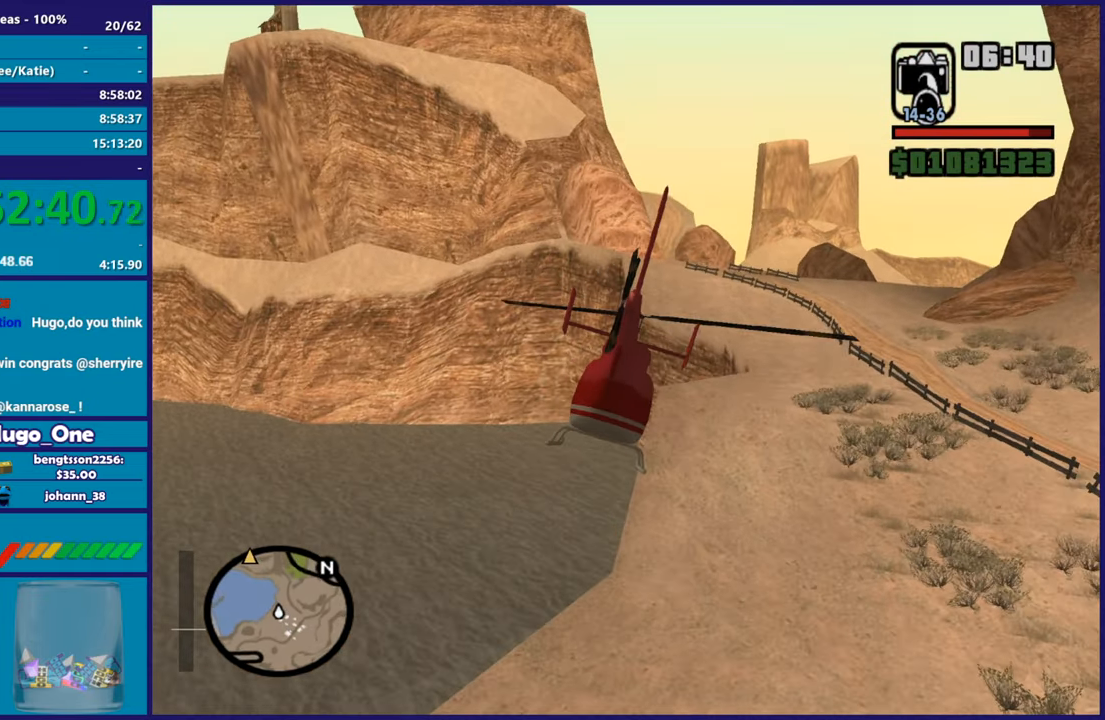
{"buttons": ["R2"], "left_stick": "up-right", "right_stick": "center", "events": []}
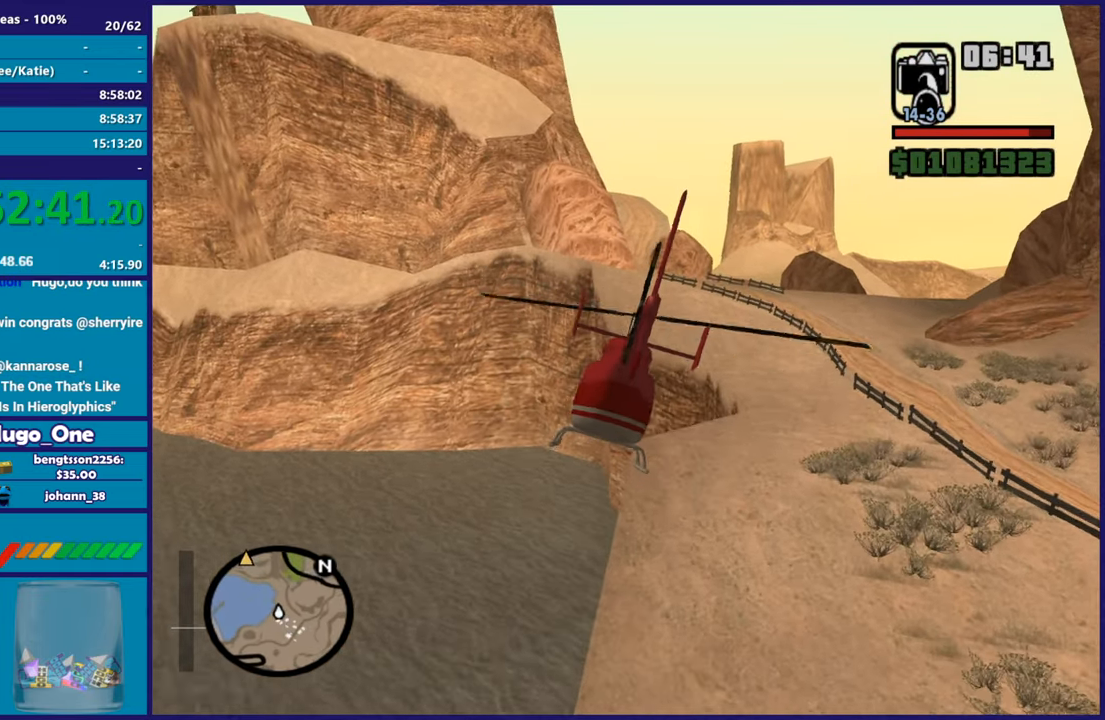
{"buttons": ["R2"], "left_stick": "up", "right_stick": "center", "events": [[167, "left_stick", "center"], [400, "left_stick", "up-right"], [467, "left_stick", "up"]]}
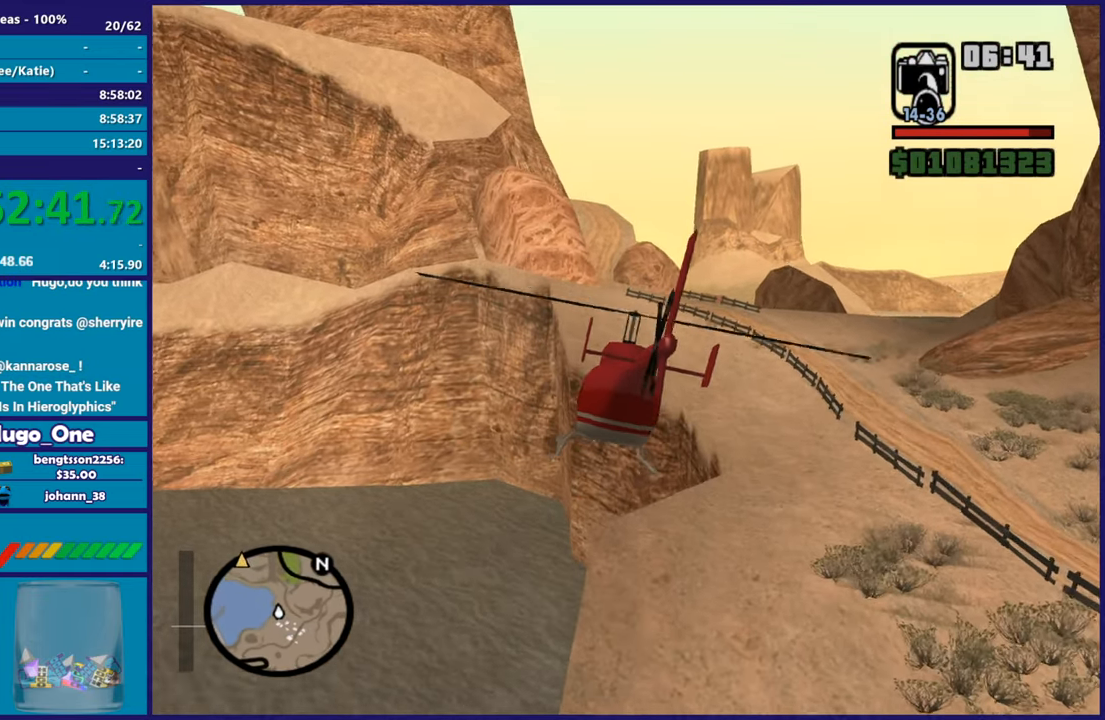
{"buttons": ["R2"], "left_stick": "up", "right_stick": "center", "events": [[334, "L1", "down"], [401, "L1", "up"]]}
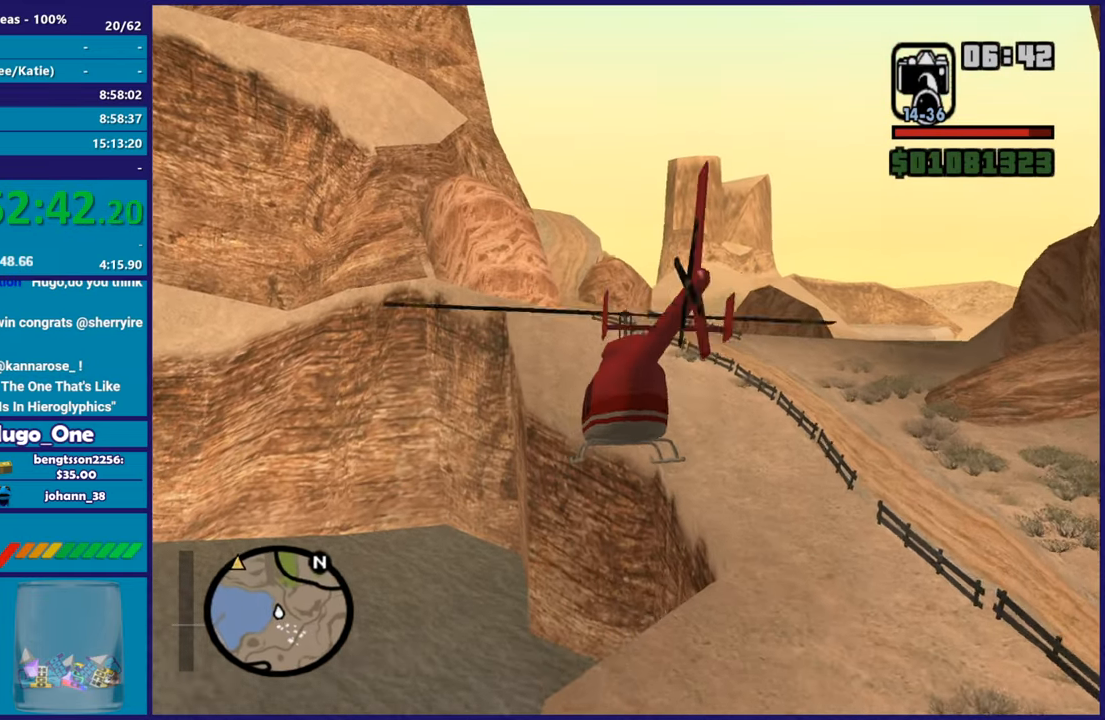
{"buttons": ["R2"], "left_stick": "up-right", "right_stick": "center", "events": [[100, "left_stick", "up-right"], [233, "left_stick", "center"], [467, "left_stick", "up-right"]]}
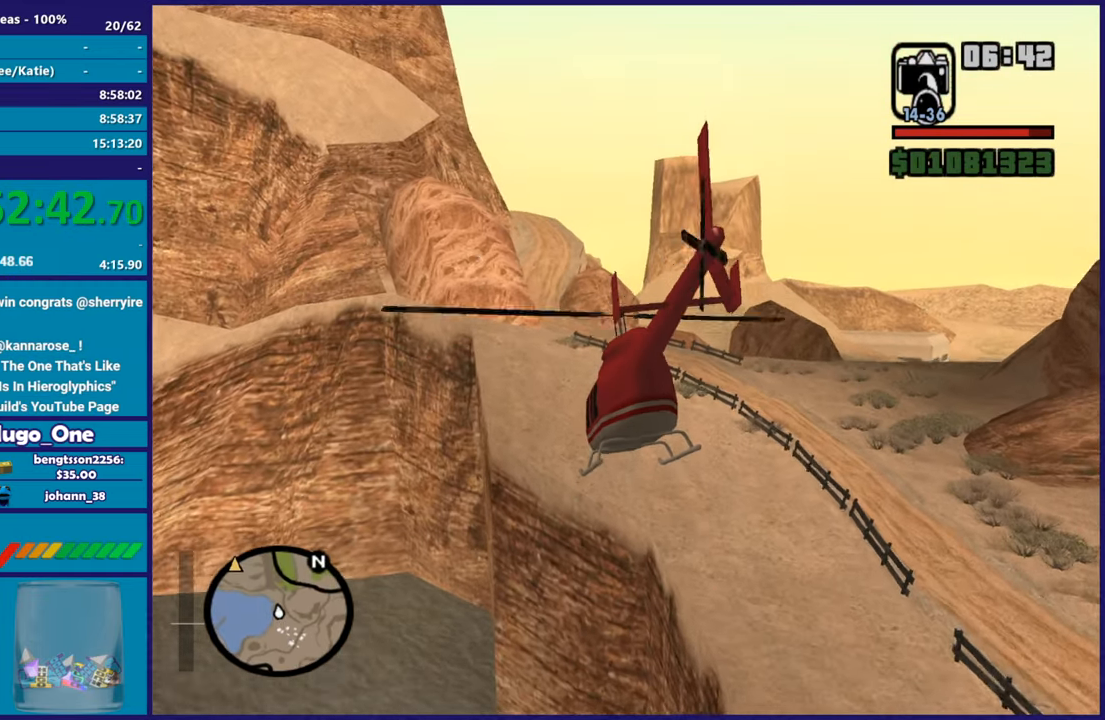
{"buttons": ["R2"], "left_stick": "up", "right_stick": "center", "events": [[251, "left_stick", "up"]]}
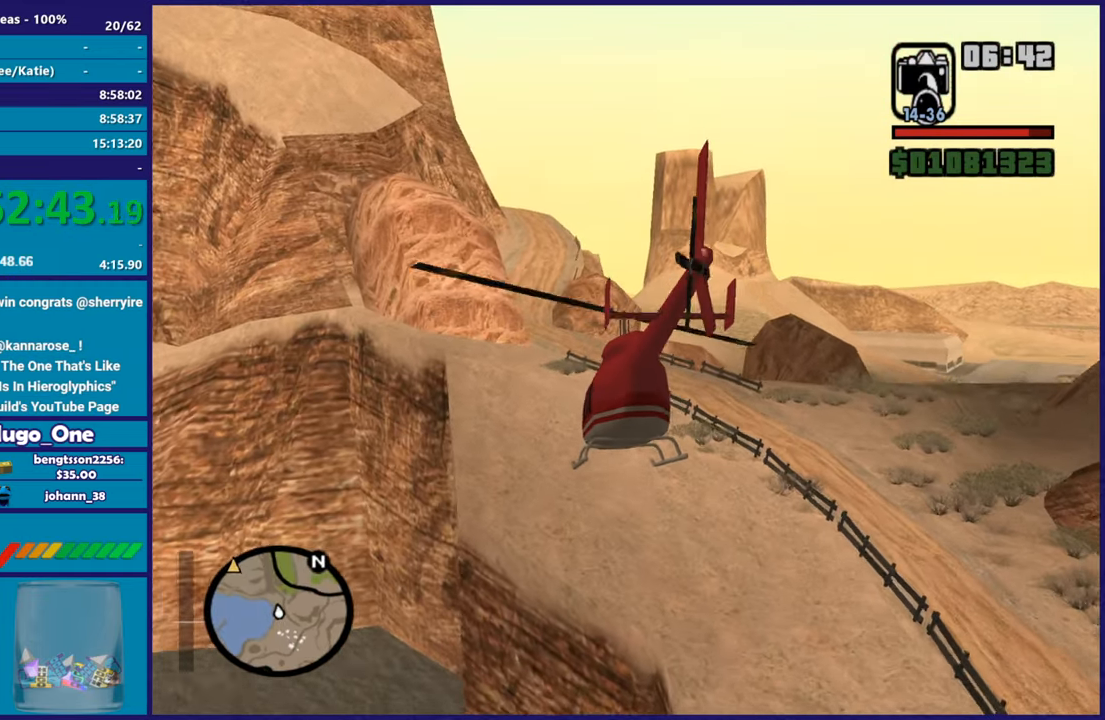
{"buttons": ["R2"], "left_stick": "up", "right_stick": "center", "events": [[50, "left_stick", "center"], [400, "left_stick", "up"]]}
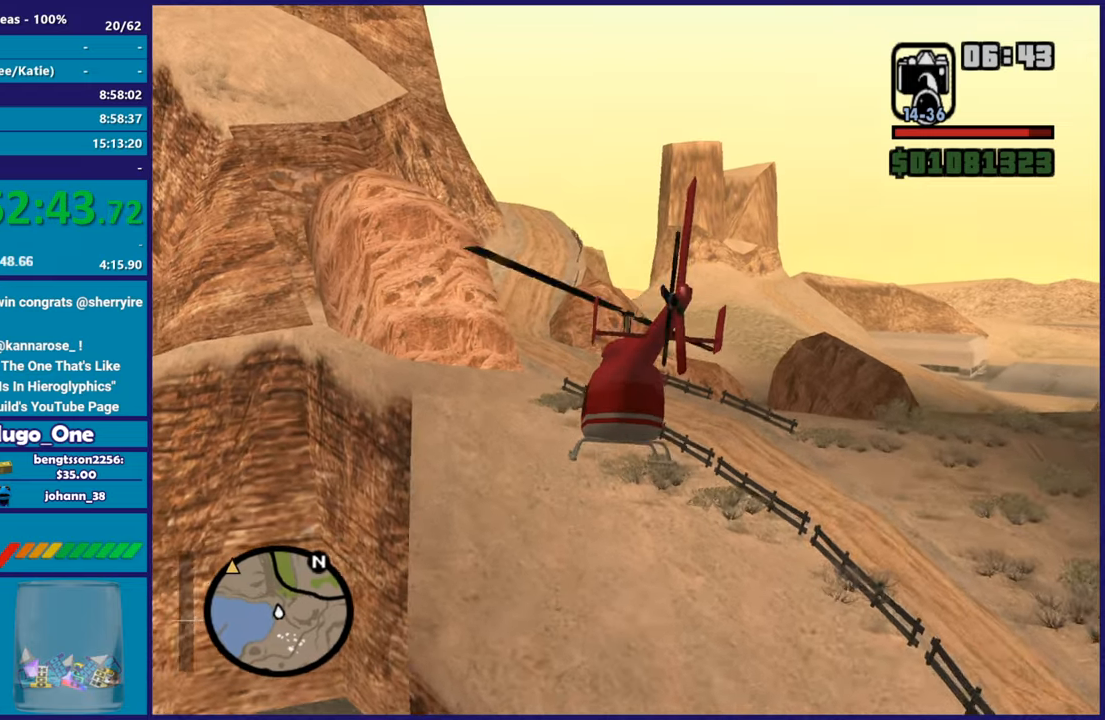
{"buttons": ["R2"], "left_stick": "center", "right_stick": "center", "events": [[451, "left_stick", "center"]]}
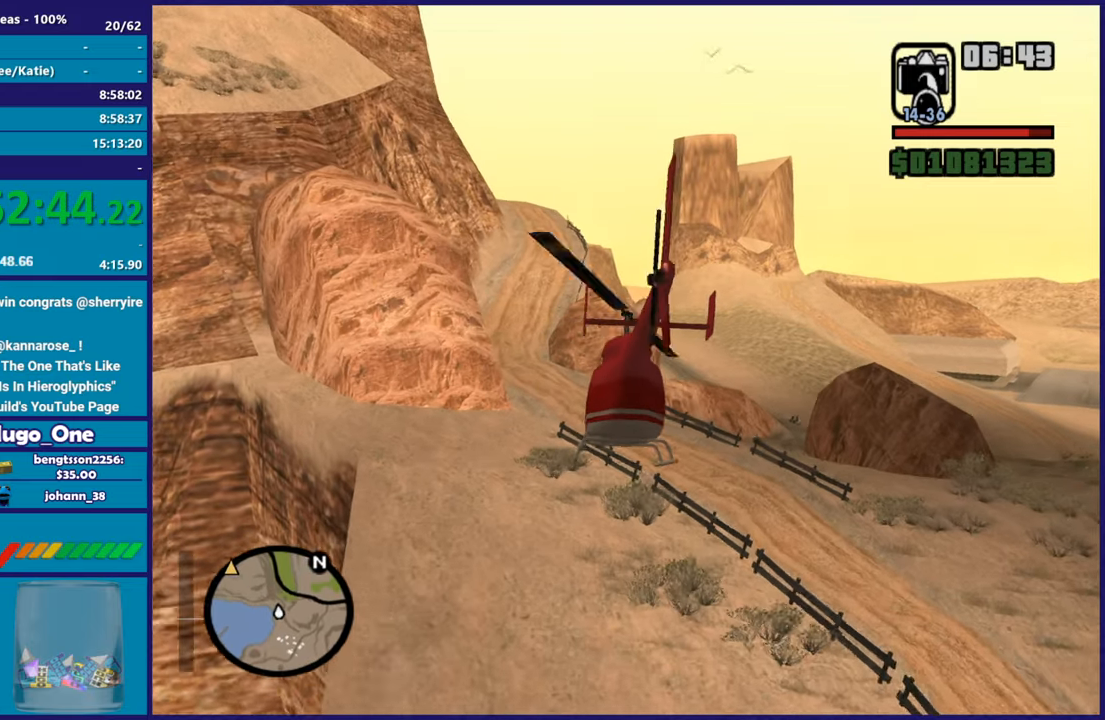
{"buttons": ["R2"], "left_stick": "center", "right_stick": "center", "events": []}